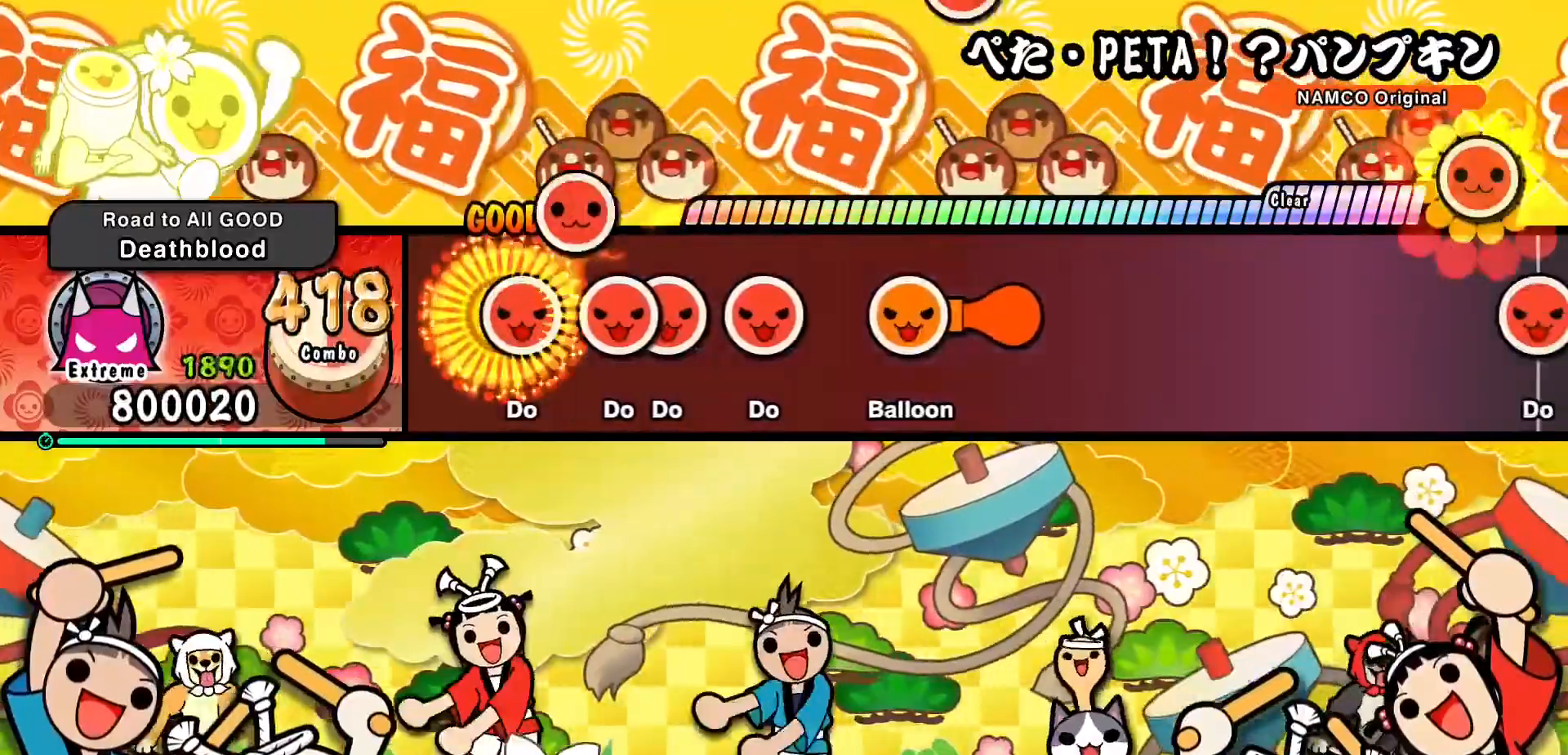
Gameplay with a controller (PlayStation layout); each line is a JSON object with the inputs held at the frame after it. "events" lists button and stick changes between this image and that frame as [ms after this image, input, new state], when the widget could be followed in between. Not read: L3 R3 left_stick right_stick.
{"buttons": ["SQUARE"], "events": [[33, "DPAD_RIGHT", "down"], [50, "SQUARE", "up"], [167, "DPAD_RIGHT", "up"], [200, "SQUARE", "down"], [300, "DPAD_RIGHT", "down"], [317, "SQUARE", "up"], [450, "DPAD_RIGHT", "up"], [467, "SQUARE", "down"]]}
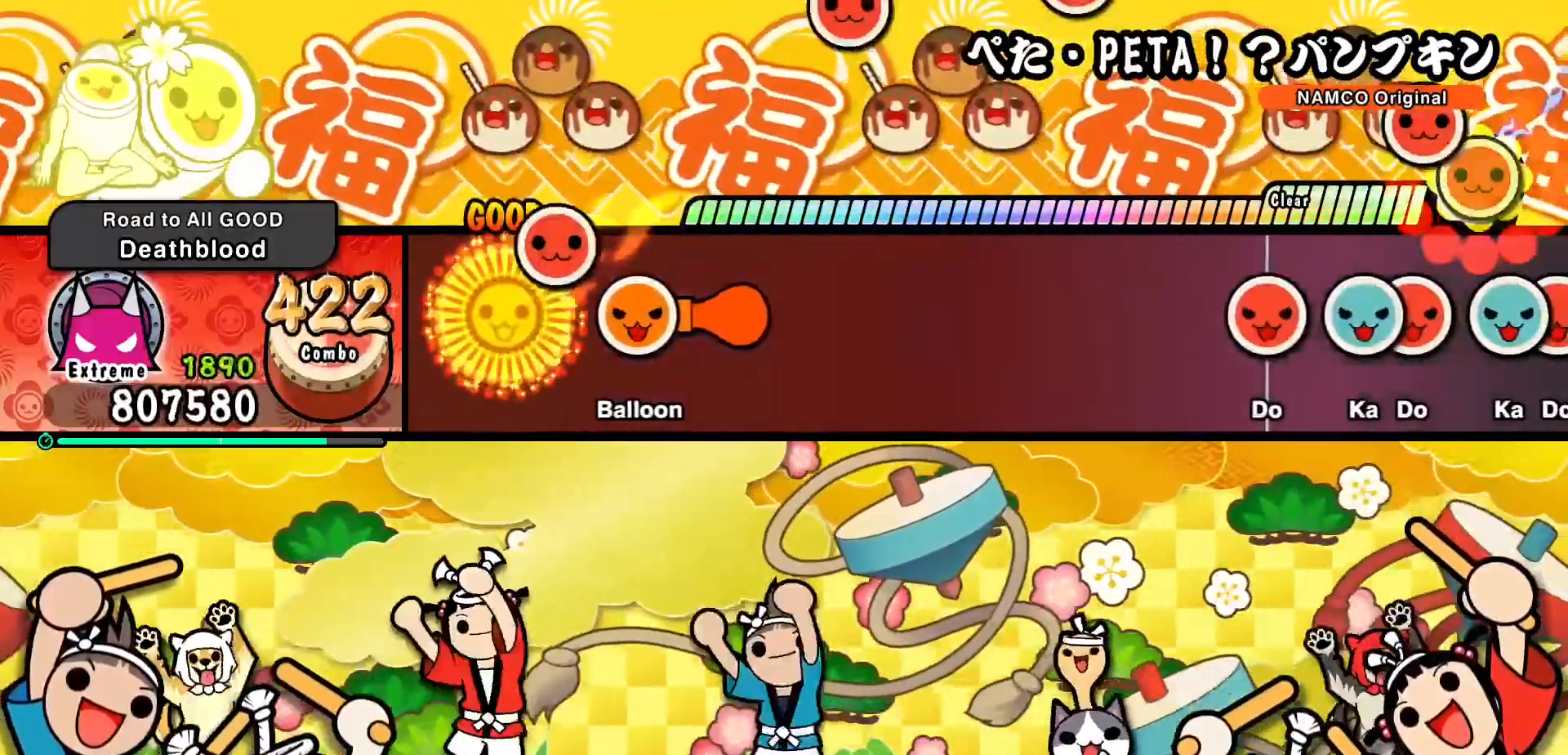
{"buttons": ["CROSS", "SQUARE"], "events": [[100, "SQUARE", "up"], [250, "CROSS", "down"], [317, "SQUARE", "down"], [333, "DPAD_DOWN", "down"], [333, "SQUARE", "up"], [350, "DPAD_RIGHT", "down"], [383, "CROSS", "up"], [433, "CROSS", "down"], [433, "DPAD_RIGHT", "up"], [467, "DPAD_DOWN", "up"], [467, "SQUARE", "down"]]}
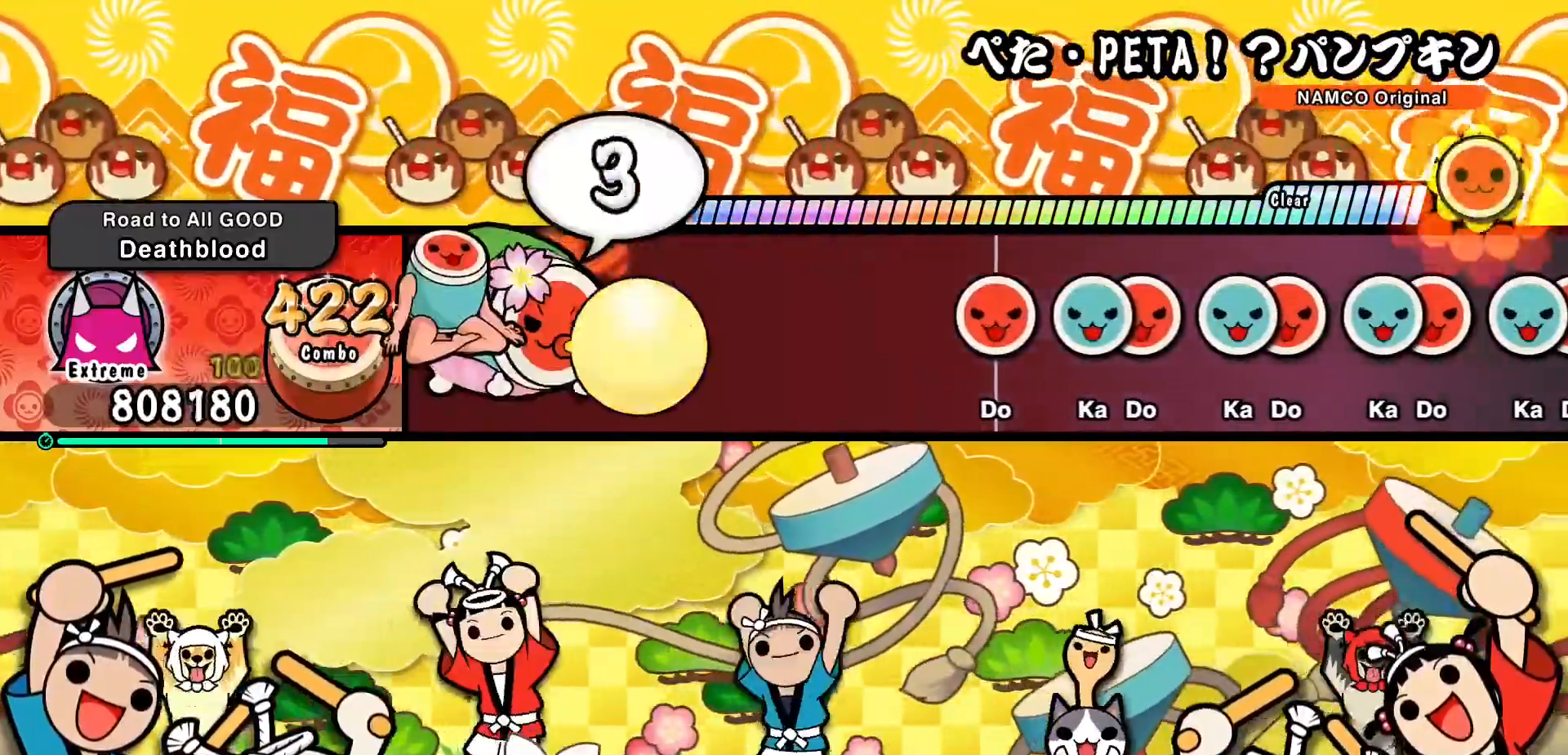
{"buttons": [], "events": [[17, "DPAD_DOWN", "down"], [17, "SQUARE", "up"], [50, "CROSS", "up"], [50, "DPAD_RIGHT", "down"], [83, "CROSS", "down"], [83, "DPAD_RIGHT", "up"], [117, "DPAD_DOWN", "up"], [117, "SQUARE", "down"], [167, "DPAD_DOWN", "down"], [167, "SQUARE", "up"], [183, "DPAD_RIGHT", "down"], [200, "CROSS", "up"], [233, "CROSS", "down"], [267, "DPAD_RIGHT", "up"], [283, "DPAD_DOWN", "up"], [300, "SQUARE", "down"], [333, "SQUARE", "up"], [367, "CROSS", "up"]]}
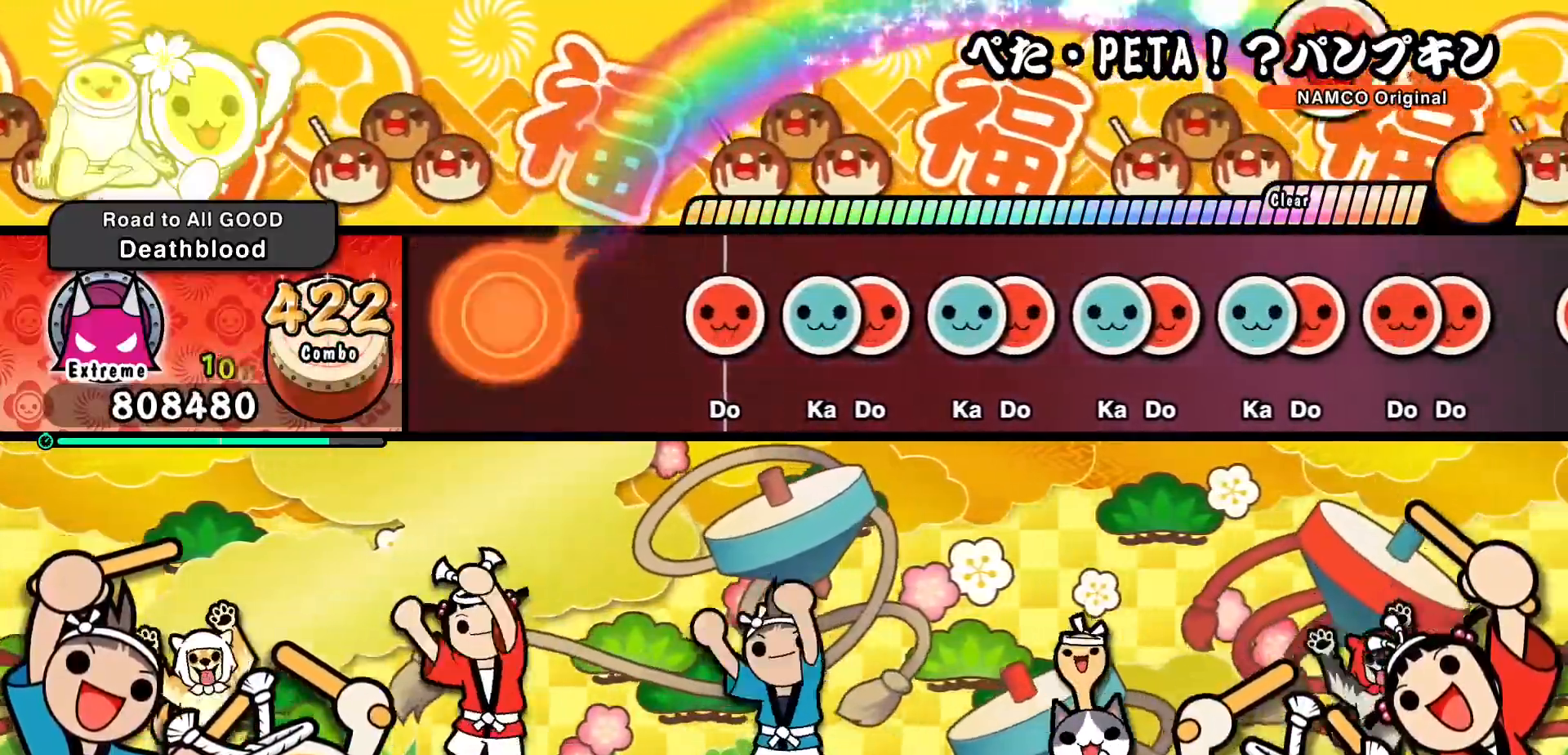
{"buttons": [], "events": [[383, "SQUARE", "down"], [483, "SQUARE", "up"]]}
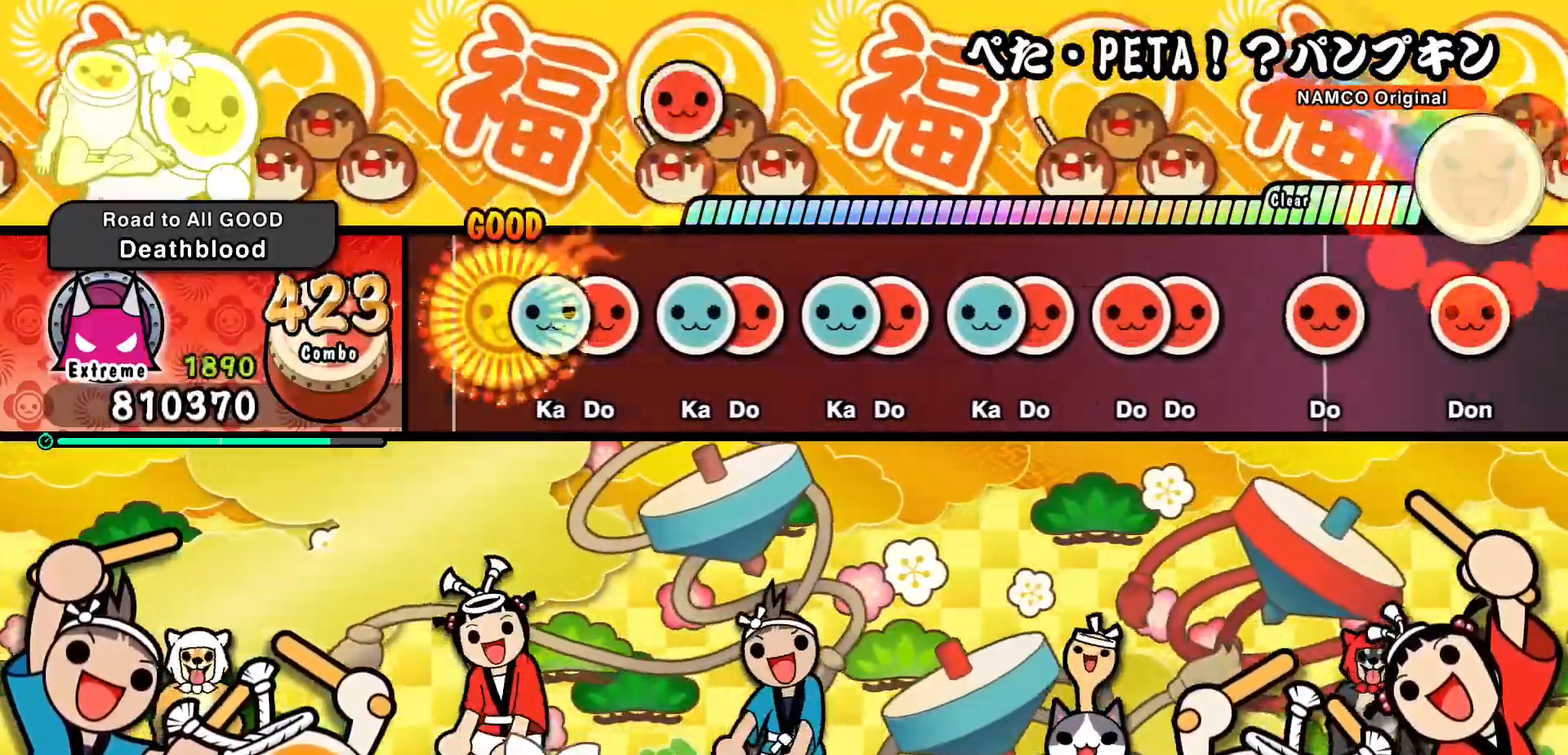
{"buttons": ["DPAD_RIGHT"], "events": [[83, "TRIANGLE", "down"], [183, "DPAD_RIGHT", "down"], [200, "TRIANGLE", "up"], [317, "DPAD_RIGHT", "up"], [350, "TRIANGLE", "down"], [450, "DPAD_RIGHT", "down"], [450, "TRIANGLE", "up"]]}
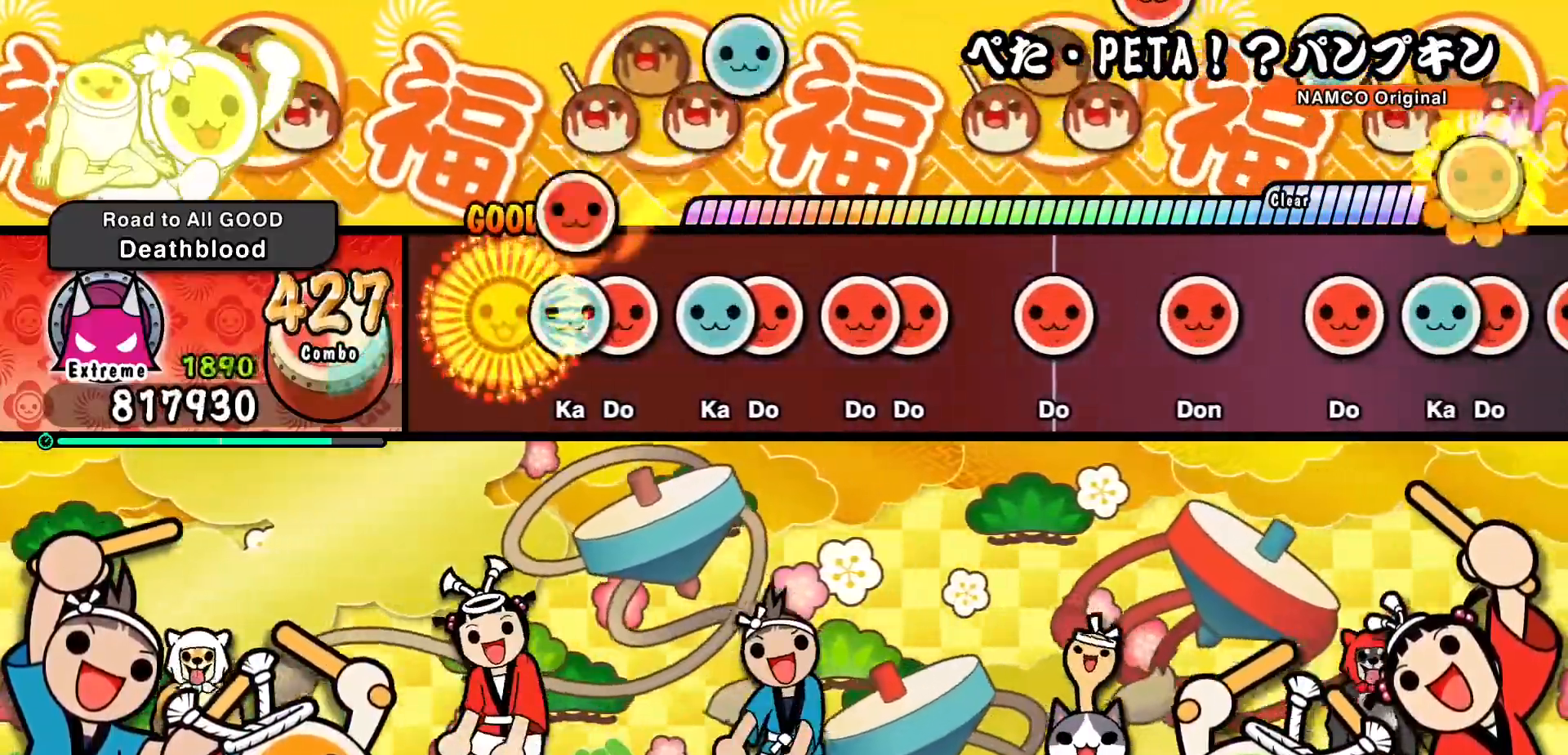
{"buttons": ["DPAD_RIGHT"], "events": [[83, "DPAD_RIGHT", "up"], [117, "TRIANGLE", "down"], [217, "DPAD_RIGHT", "down"], [233, "TRIANGLE", "up"], [350, "DPAD_RIGHT", "up"], [383, "TRIANGLE", "down"], [483, "DPAD_RIGHT", "down"], [500, "TRIANGLE", "up"]]}
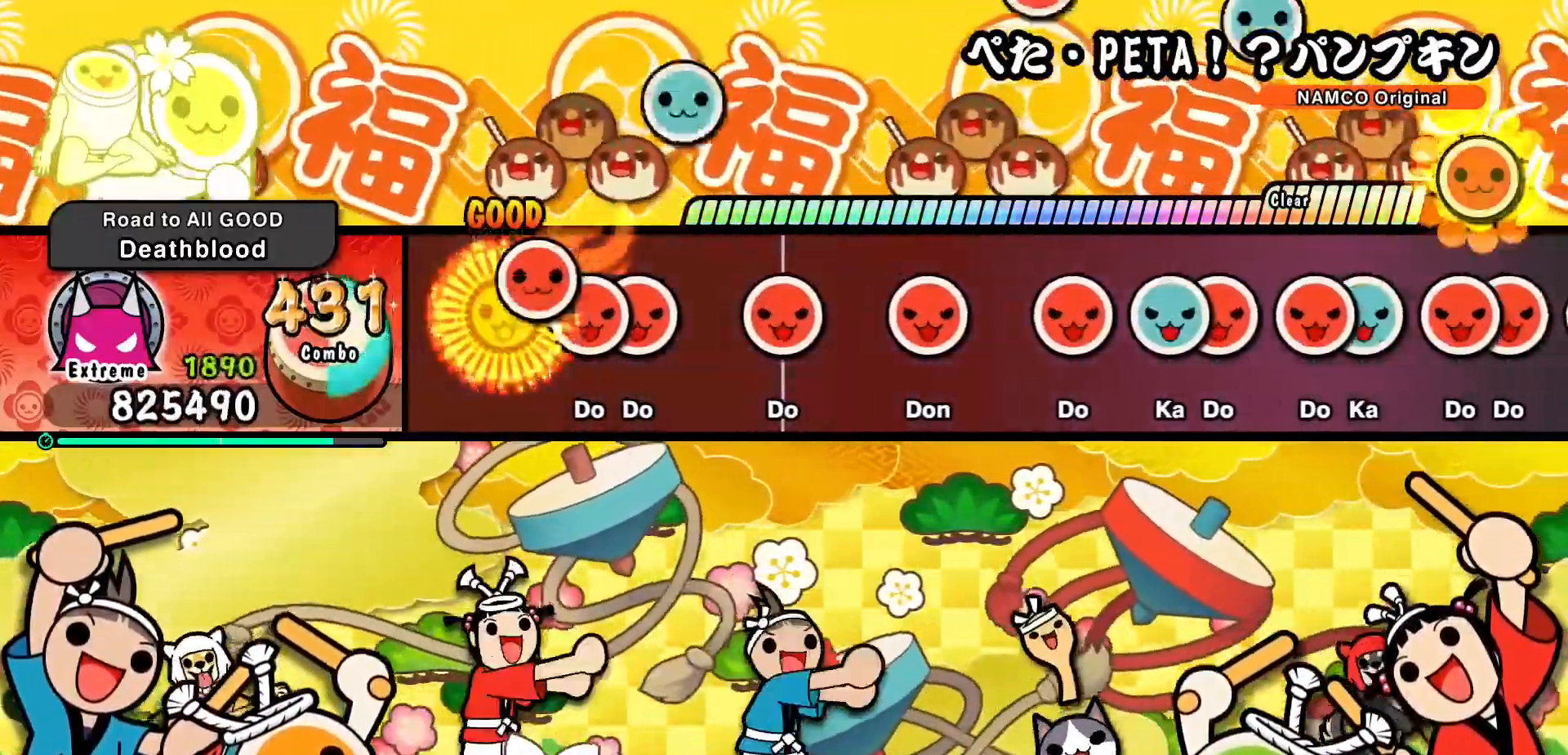
{"buttons": [], "events": [[117, "DPAD_RIGHT", "up"], [150, "SQUARE", "down"], [250, "DPAD_RIGHT", "down"], [283, "SQUARE", "up"], [383, "DPAD_RIGHT", "up"]]}
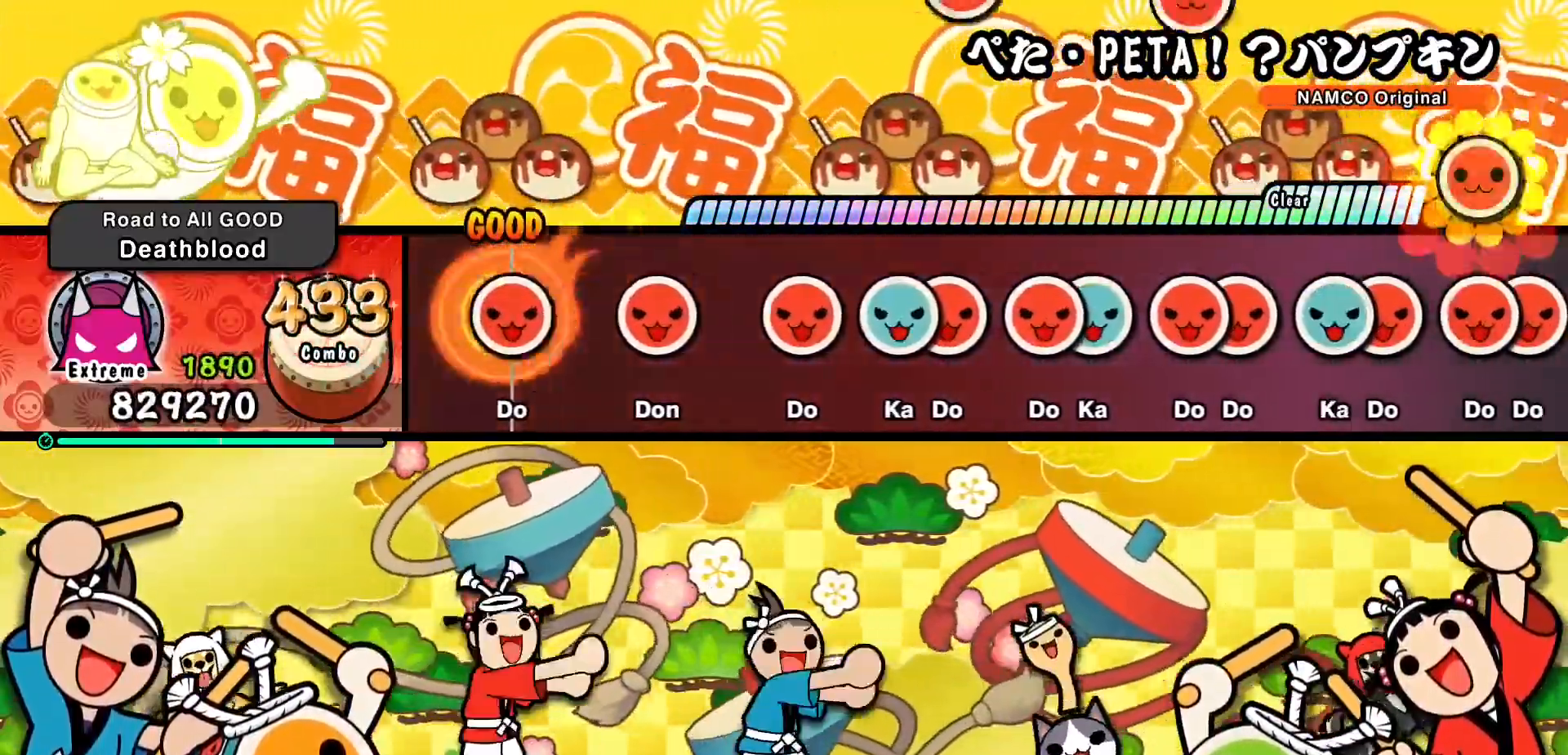
{"buttons": [], "events": [[17, "SQUARE", "down"], [150, "SQUARE", "up"], [283, "SQUARE", "down"], [417, "SQUARE", "up"]]}
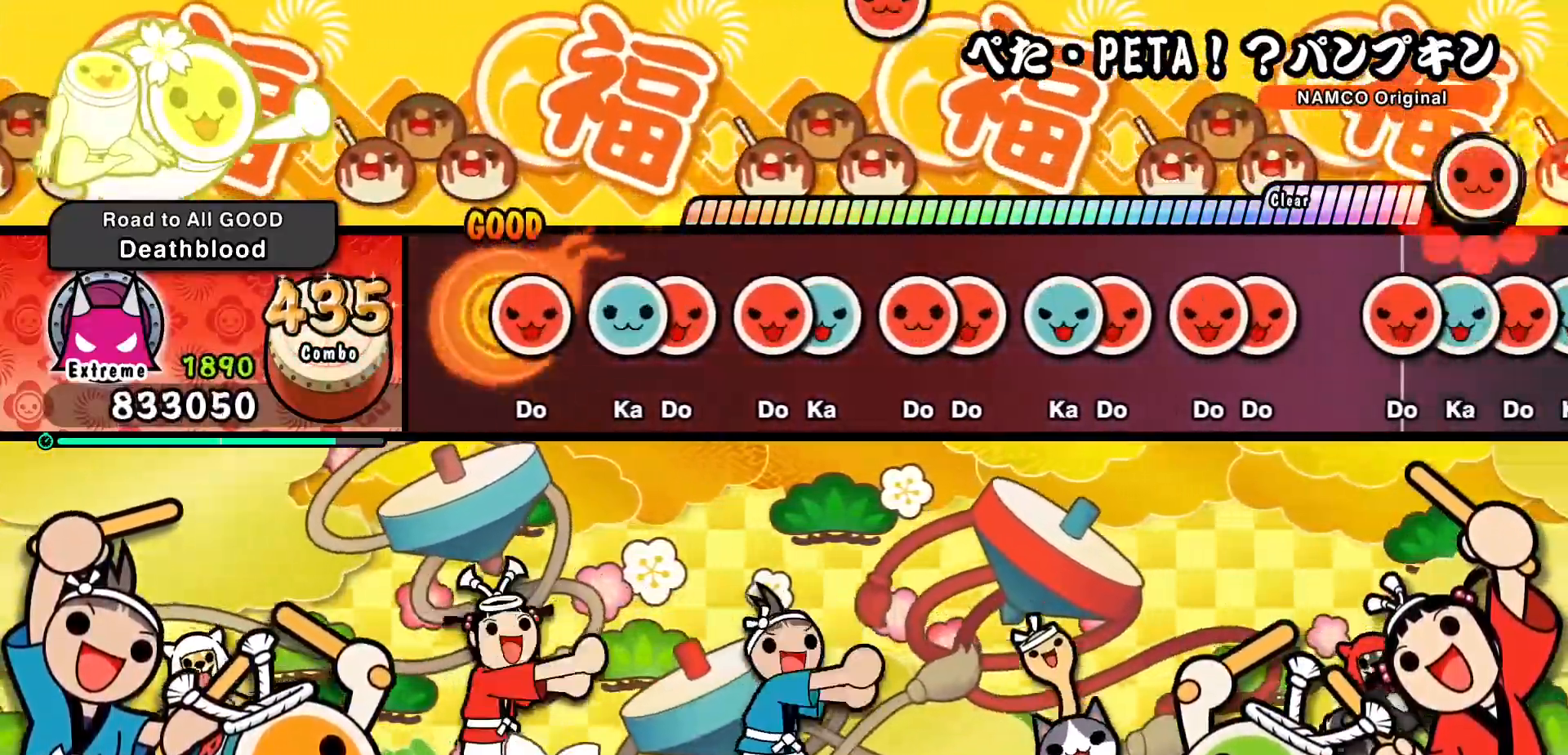
{"buttons": ["SQUARE"], "events": [[50, "SQUARE", "down"], [117, "SQUARE", "up"], [233, "TRIANGLE", "down"], [333, "DPAD_RIGHT", "down"], [333, "TRIANGLE", "up"], [450, "DPAD_RIGHT", "up"], [483, "SQUARE", "down"]]}
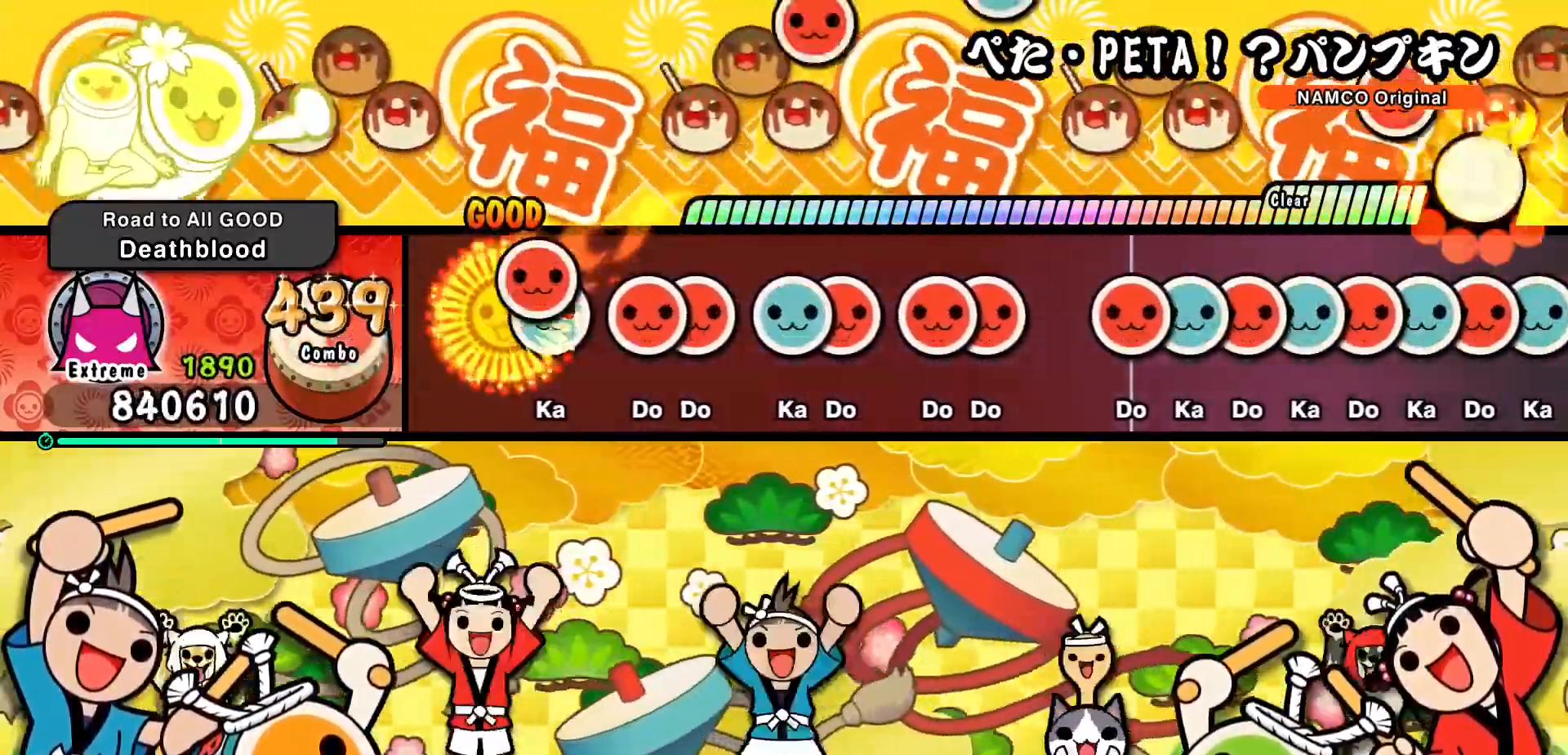
{"buttons": [], "events": [[100, "DPAD_UP", "down"], [100, "SQUARE", "up"], [233, "DPAD_UP", "up"], [267, "SQUARE", "down"], [350, "DPAD_RIGHT", "down"], [367, "SQUARE", "up"], [483, "DPAD_RIGHT", "up"]]}
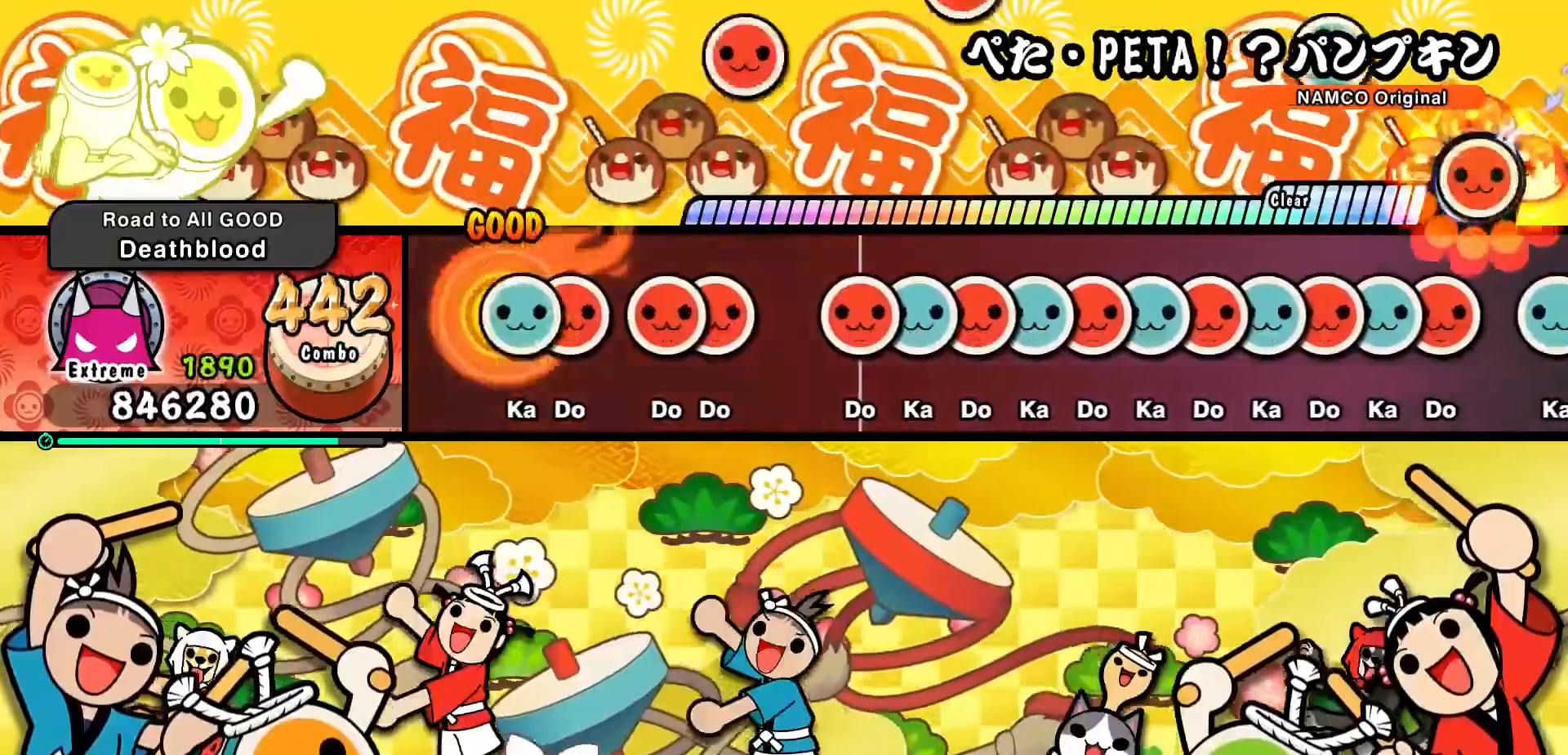
{"buttons": ["DPAD_RIGHT"], "events": [[17, "TRIANGLE", "down"], [117, "DPAD_RIGHT", "down"], [117, "TRIANGLE", "up"], [267, "DPAD_RIGHT", "up"], [283, "SQUARE", "down"], [400, "DPAD_RIGHT", "down"], [400, "SQUARE", "up"]]}
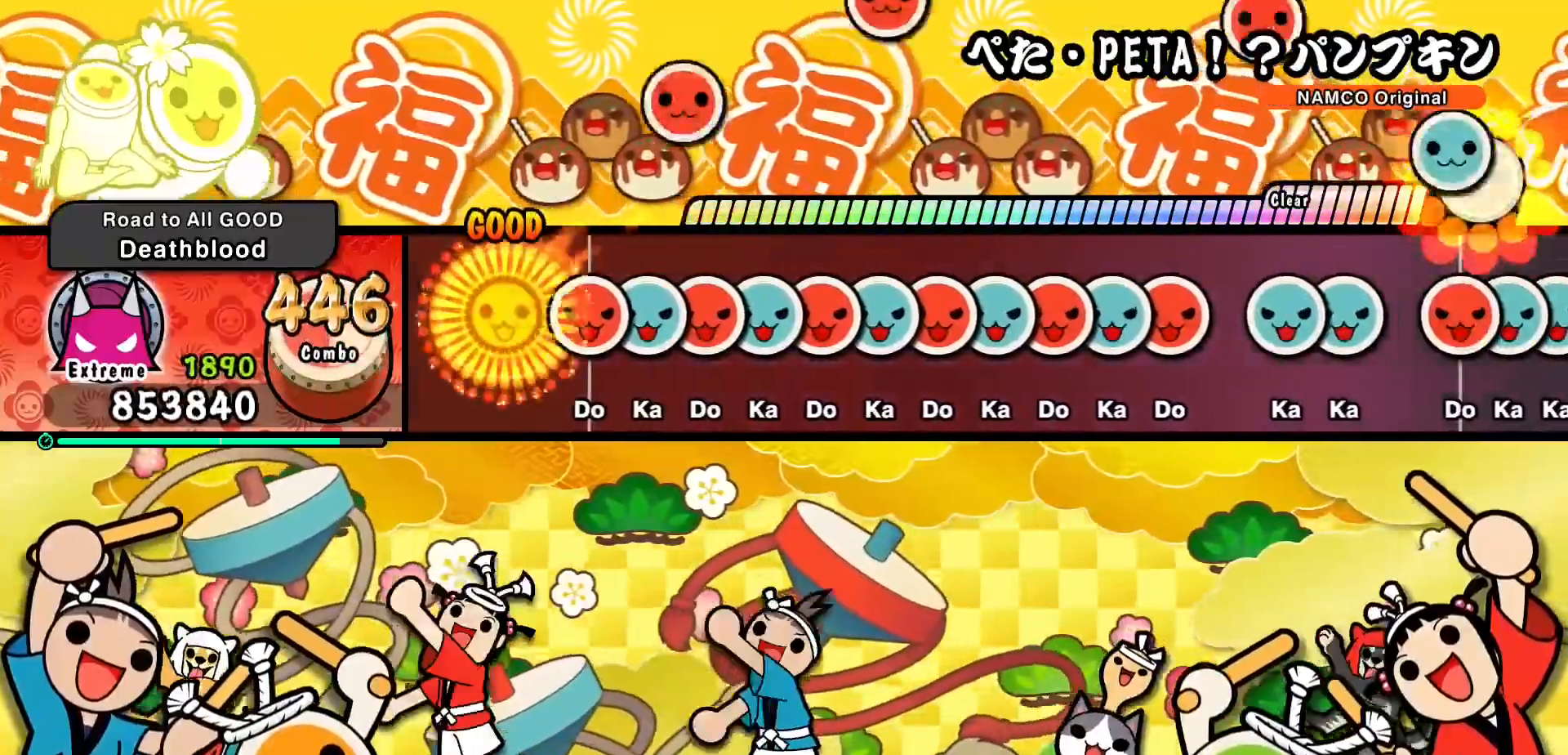
{"buttons": ["DPAD_UP"], "events": [[50, "DPAD_RIGHT", "up"], [150, "SQUARE", "down"], [250, "SQUARE", "up"], [267, "DPAD_UP", "down"], [367, "DPAD_UP", "up"], [367, "SQUARE", "down"], [467, "SQUARE", "up"], [483, "DPAD_UP", "down"]]}
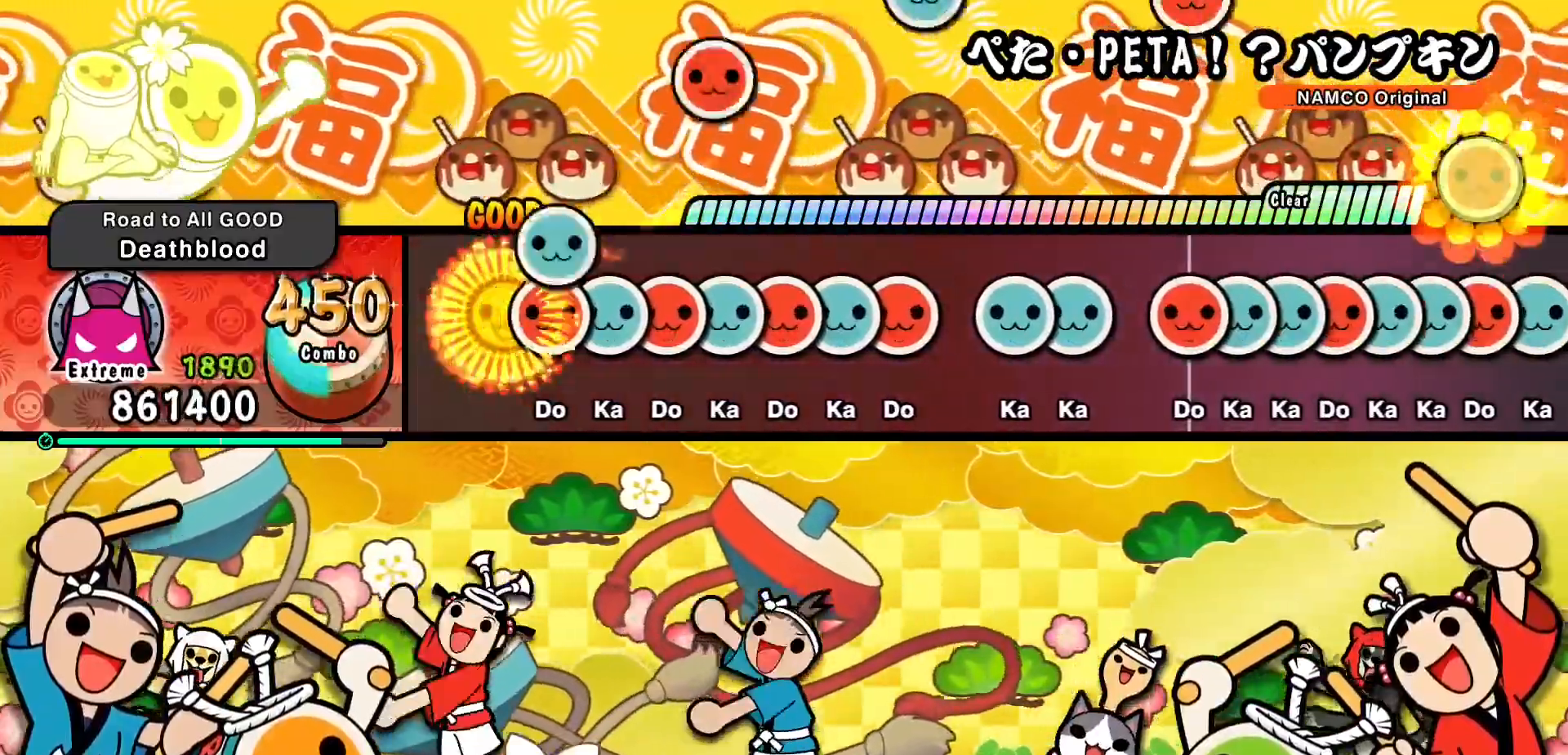
{"buttons": [], "events": [[67, "DPAD_UP", "up"], [83, "SQUARE", "down"], [183, "SQUARE", "up"], [200, "DPAD_UP", "down"], [283, "DPAD_UP", "up"], [300, "SQUARE", "down"], [417, "DPAD_UP", "down"], [417, "SQUARE", "up"], [500, "DPAD_UP", "up"]]}
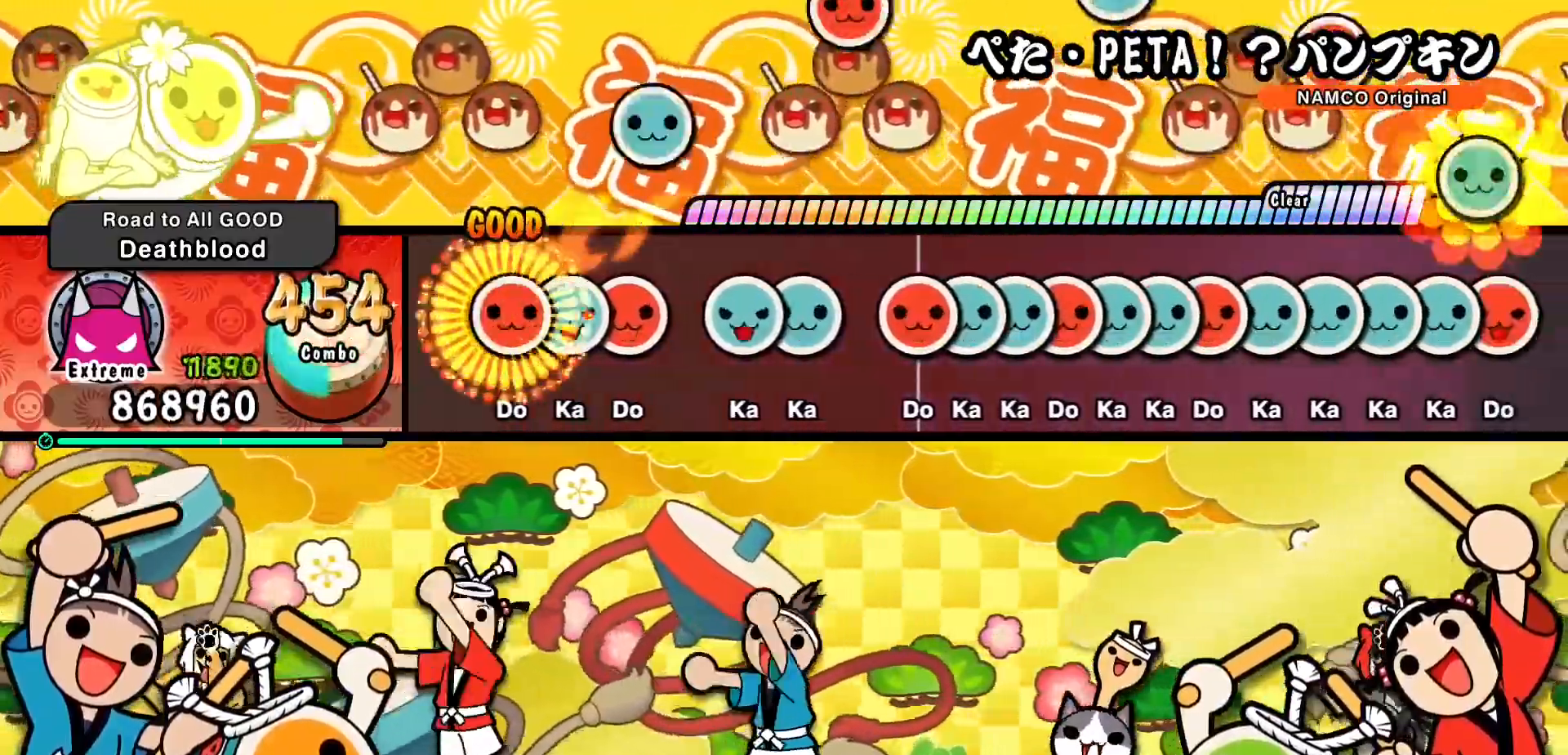
{"buttons": ["TRIANGLE"], "events": [[33, "SQUARE", "down"], [133, "DPAD_UP", "down"], [133, "SQUARE", "up"], [233, "DPAD_UP", "up"], [233, "SQUARE", "down"], [333, "SQUARE", "up"], [450, "TRIANGLE", "down"]]}
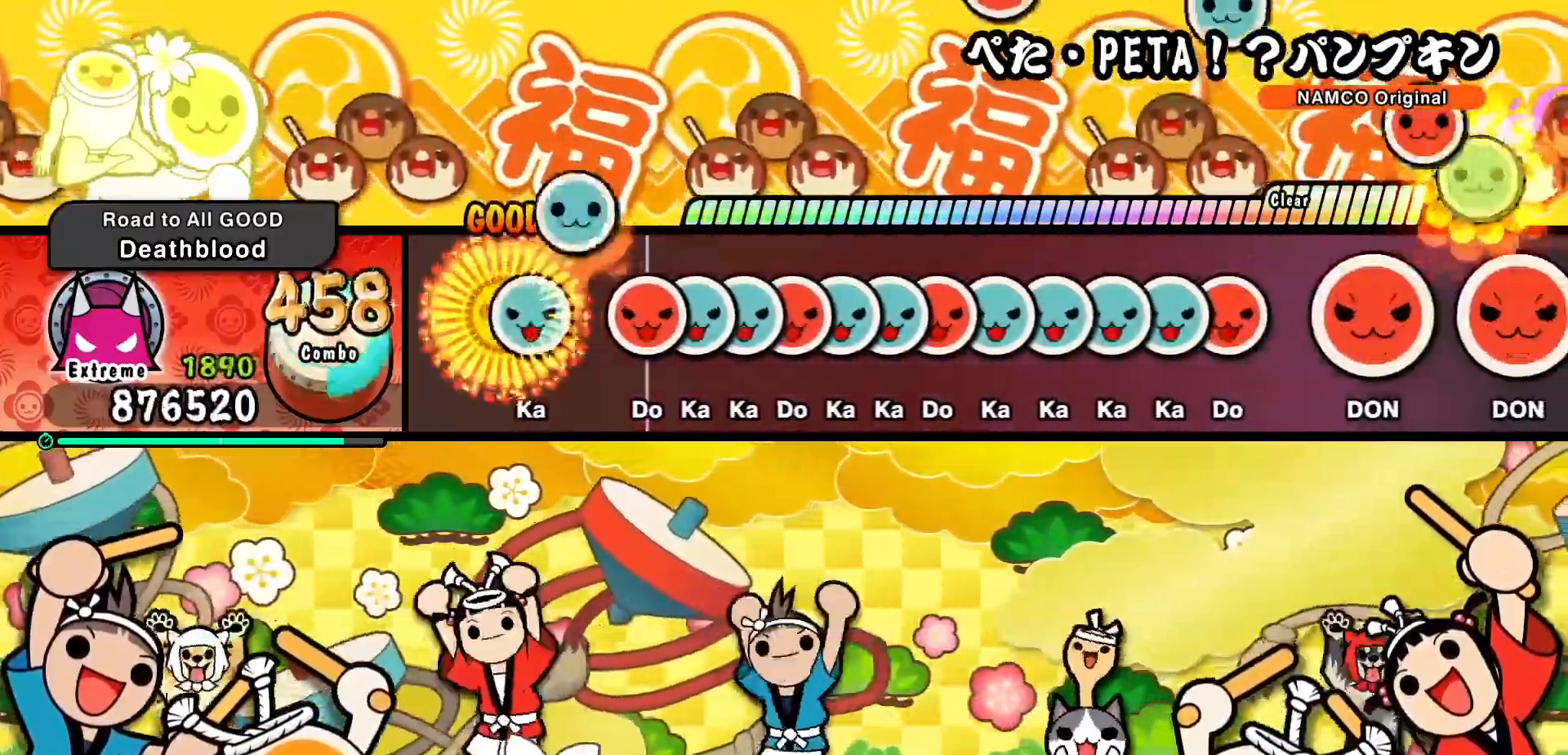
{"buttons": ["TRIANGLE"], "events": [[33, "DPAD_UP", "down"], [50, "TRIANGLE", "up"], [200, "DPAD_UP", "up"], [250, "SQUARE", "down"], [333, "SQUARE", "up"], [350, "DPAD_UP", "down"], [433, "DPAD_UP", "up"], [433, "TRIANGLE", "down"]]}
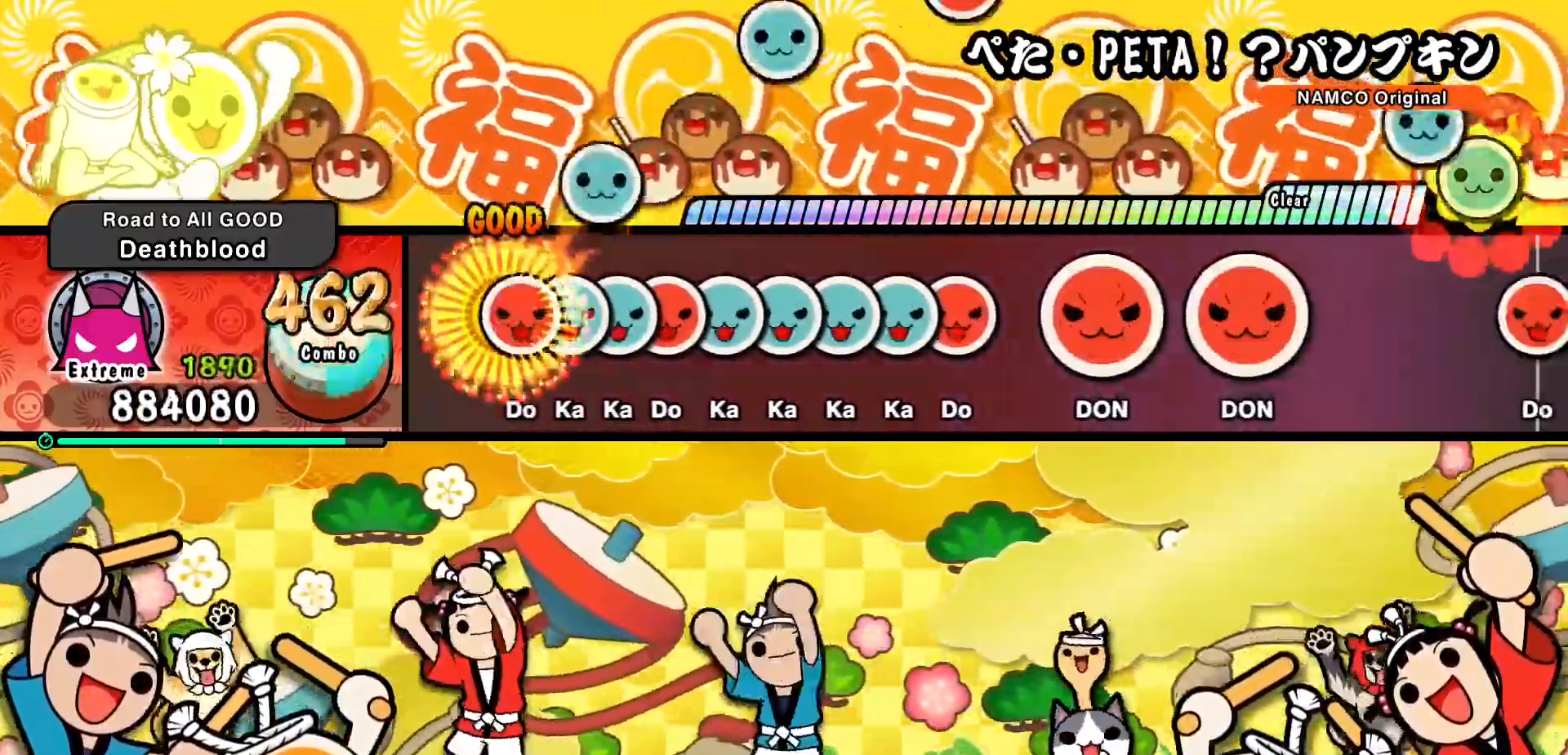
{"buttons": ["DPAD_UP"], "events": [[33, "DPAD_RIGHT", "down"], [33, "TRIANGLE", "up"], [117, "TRIANGLE", "down"], [133, "DPAD_RIGHT", "up"], [200, "TRIANGLE", "up"], [217, "DPAD_UP", "down"], [300, "SQUARE", "down"], [317, "DPAD_UP", "up"], [400, "DPAD_UP", "down"], [400, "SQUARE", "up"]]}
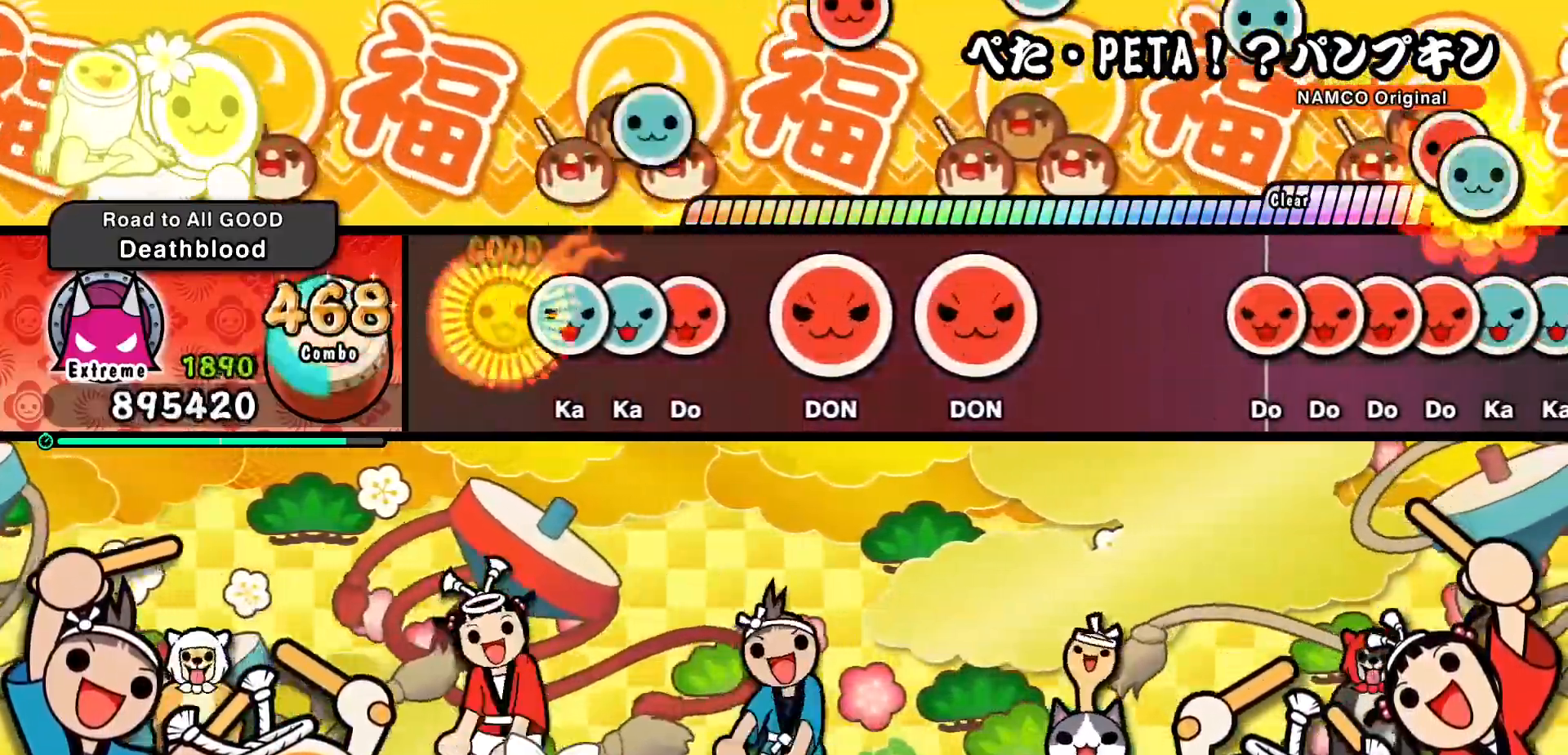
{"buttons": [], "events": [[17, "DPAD_UP", "up"], [17, "TRIANGLE", "down"], [117, "DPAD_UP", "down"], [133, "TRIANGLE", "up"], [217, "DPAD_UP", "up"], [217, "TRIANGLE", "down"], [333, "DPAD_RIGHT", "down"], [383, "TRIANGLE", "up"], [483, "DPAD_RIGHT", "up"]]}
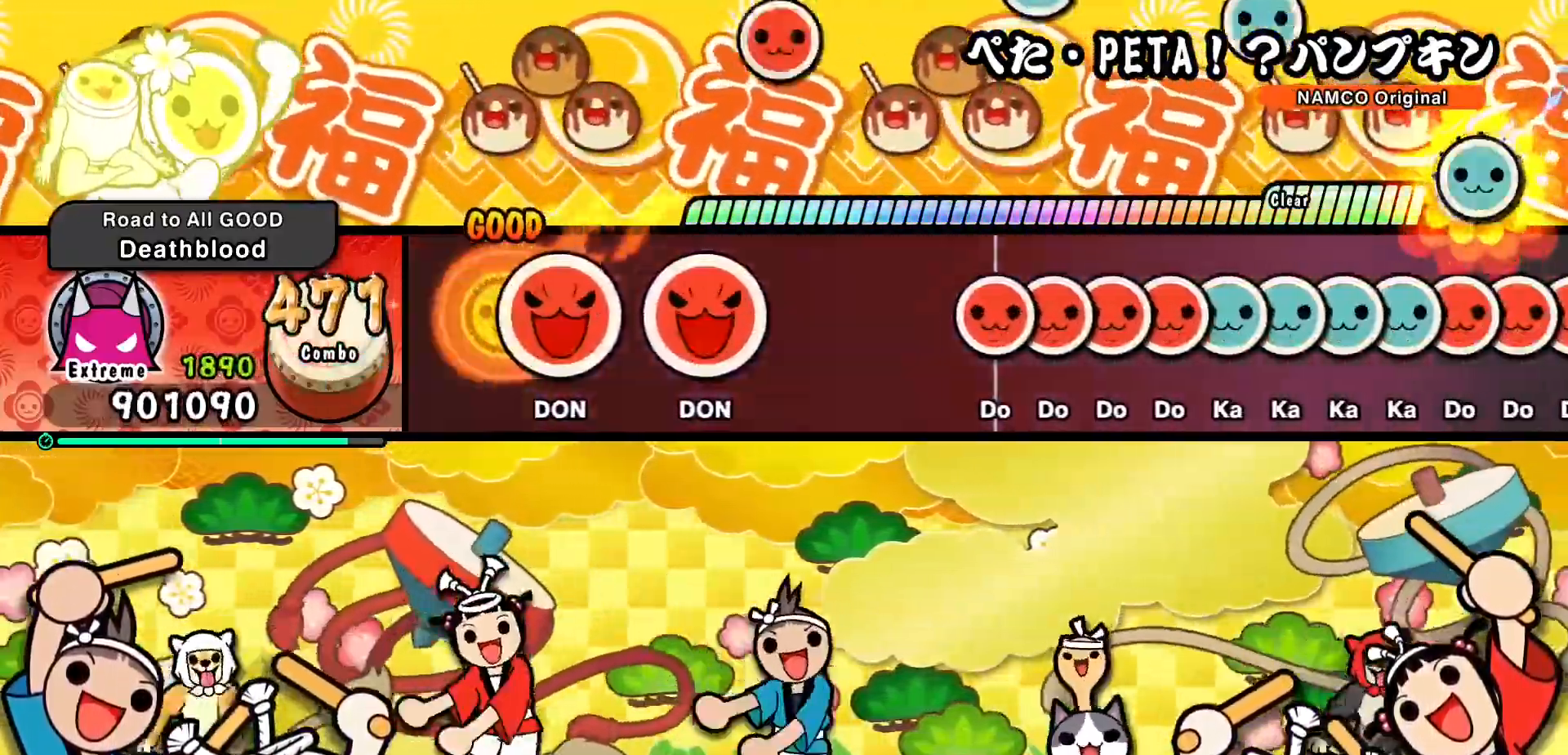
{"buttons": ["SQUARE"], "events": [[100, "SQUARE", "down"], [250, "SQUARE", "up"], [383, "SQUARE", "down"]]}